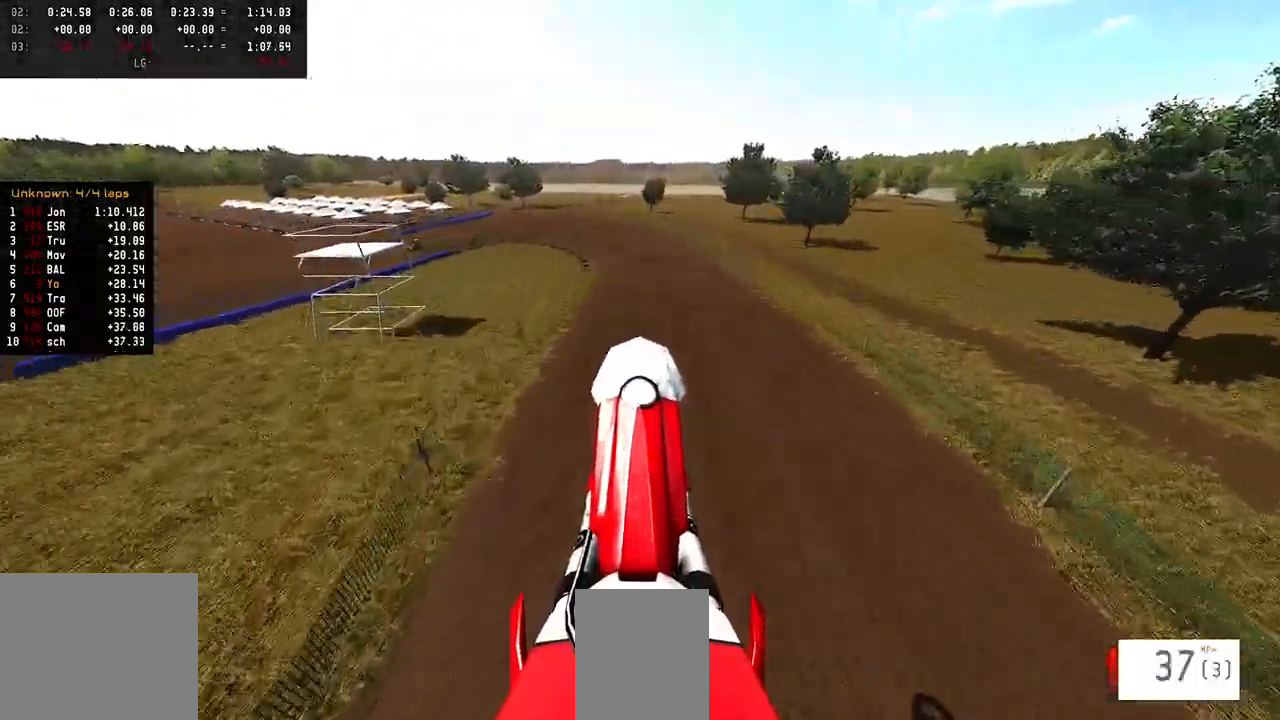
Gameplay with a controller (PlayStation layout); each line is a JSON object with the inputs held at the frame after it (dt_ms = milliseconds from this image to that frame). "events" lists button and stick changes between this image and that frame as [ms after this image, input, new state], when the widget could be followed in between.
{"dt_ms": 500, "buttons": [], "left_stick": "up", "right_stick": "up", "events": [[167, "R2", "down"], [333, "R2", "up"]]}
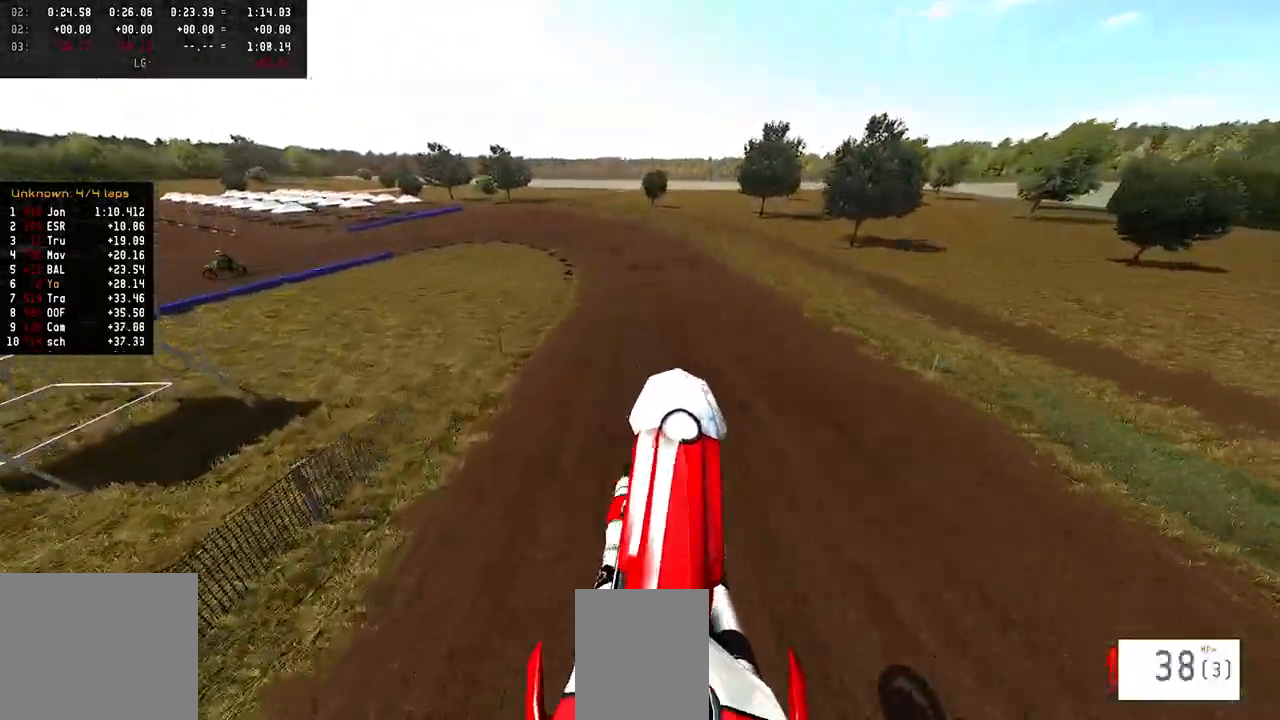
{"dt_ms": 500, "buttons": ["R2"], "left_stick": "center", "right_stick": "center", "events": [[33, "R2", "down"], [83, "left_stick", "center"], [233, "right_stick", "center"], [367, "R3", "down"], [400, "R1", "down"], [467, "R1", "up"], [467, "R3", "up"]]}
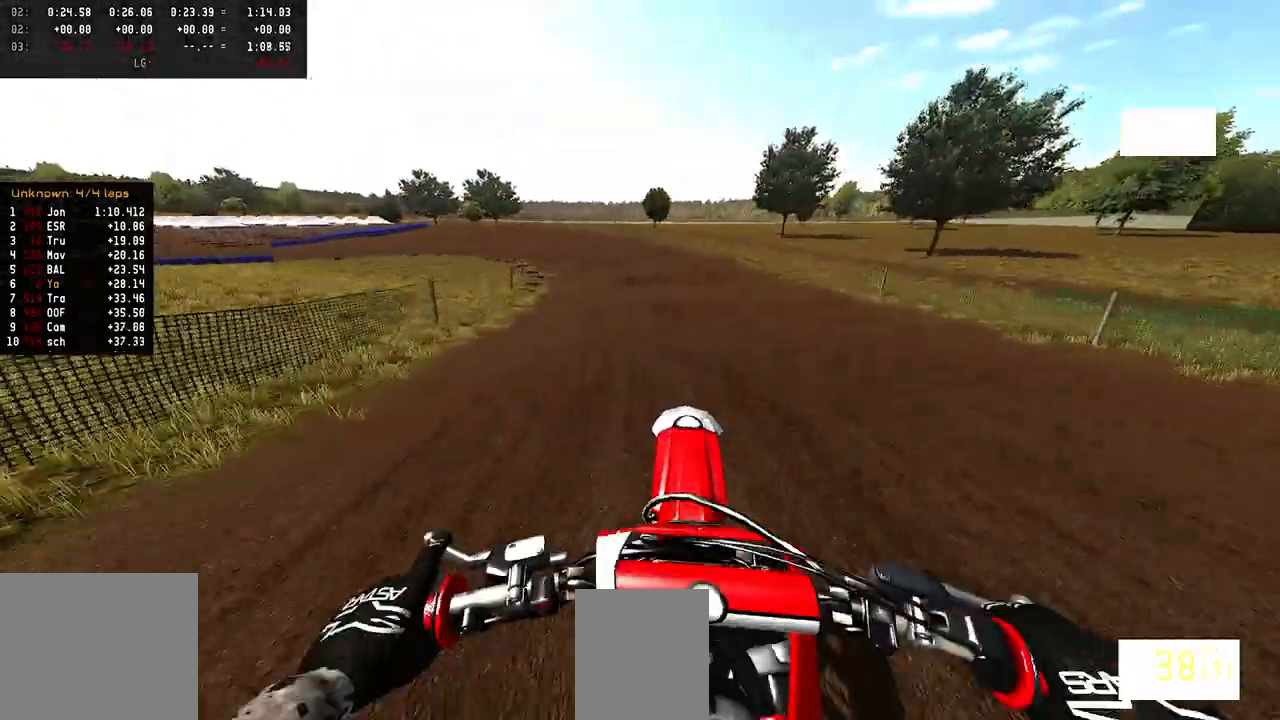
{"dt_ms": 500, "buttons": ["SQUARE"], "left_stick": "left", "right_stick": "center", "events": [[17, "right_stick", "down"], [200, "right_stick", "center"], [400, "left_stick", "left"], [433, "R2", "up"], [483, "SQUARE", "down"]]}
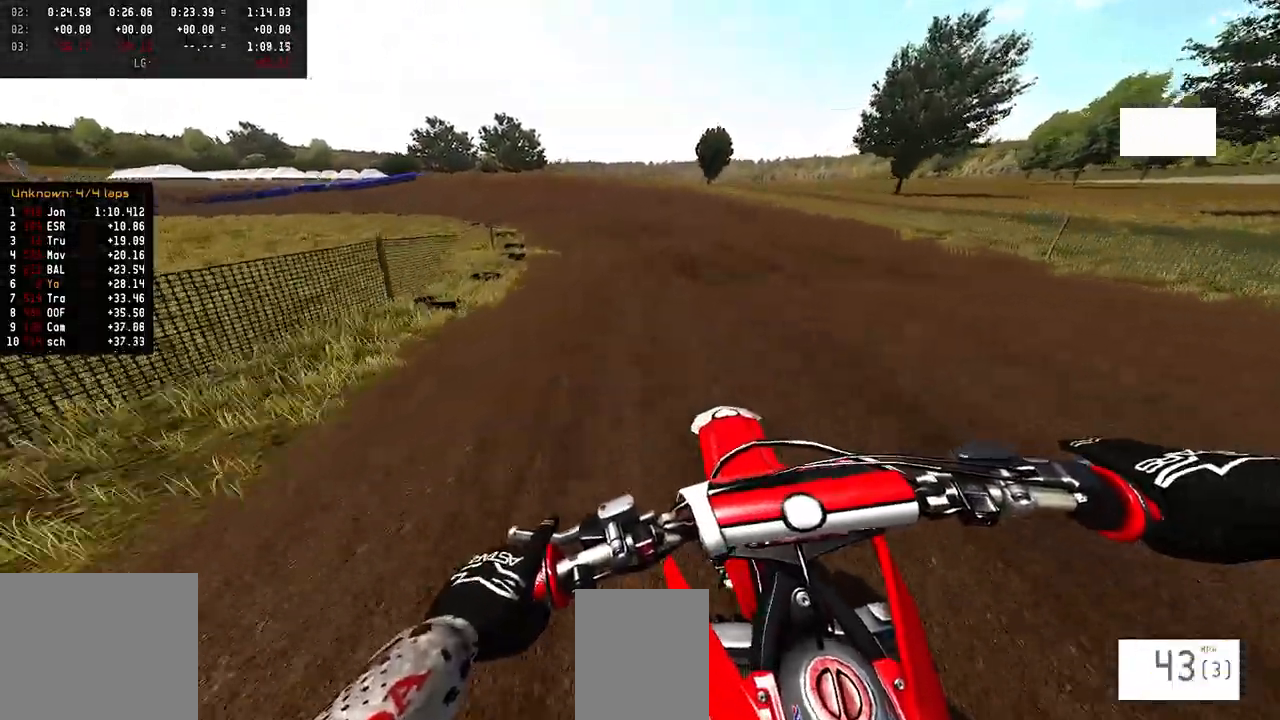
{"dt_ms": 500, "buttons": [], "left_stick": "left", "right_stick": "center", "events": [[67, "SQUARE", "up"]]}
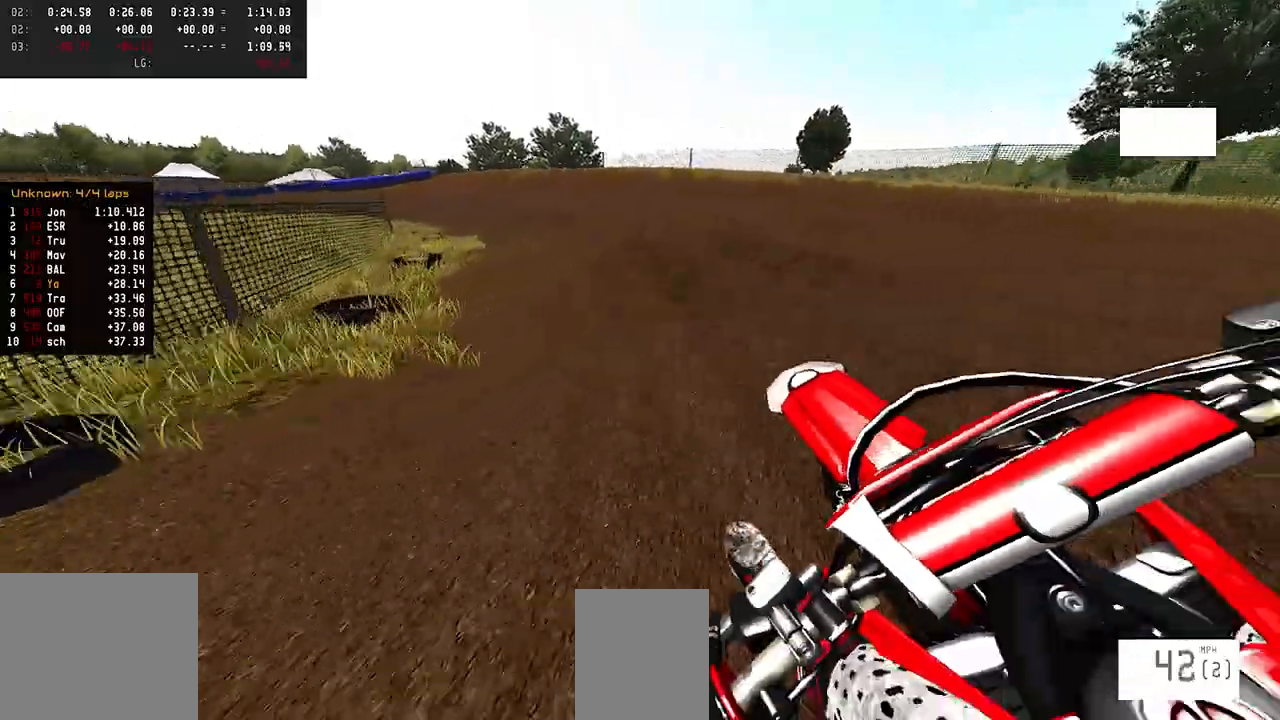
{"dt_ms": 500, "buttons": ["L2"], "left_stick": "left", "right_stick": "center", "events": [[50, "L2", "down"]]}
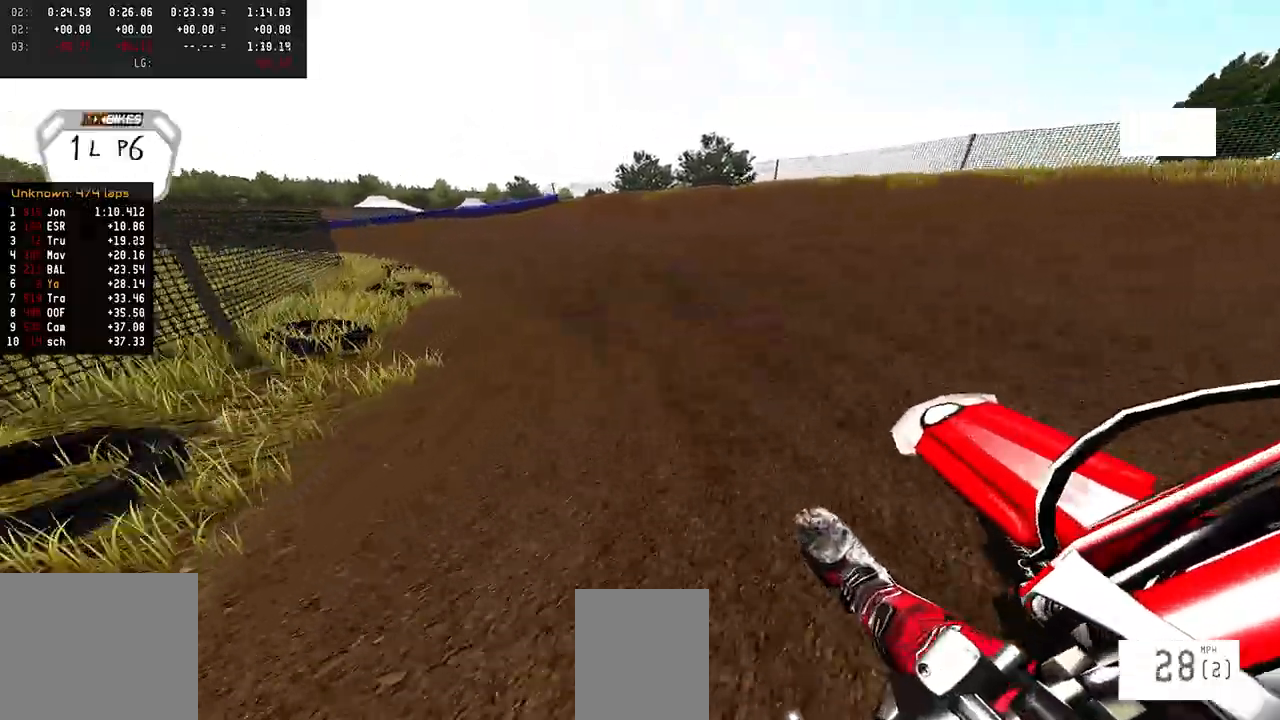
{"dt_ms": 500, "buttons": [], "left_stick": "left", "right_stick": "up", "events": [[250, "L2", "up"], [317, "right_stick", "up"]]}
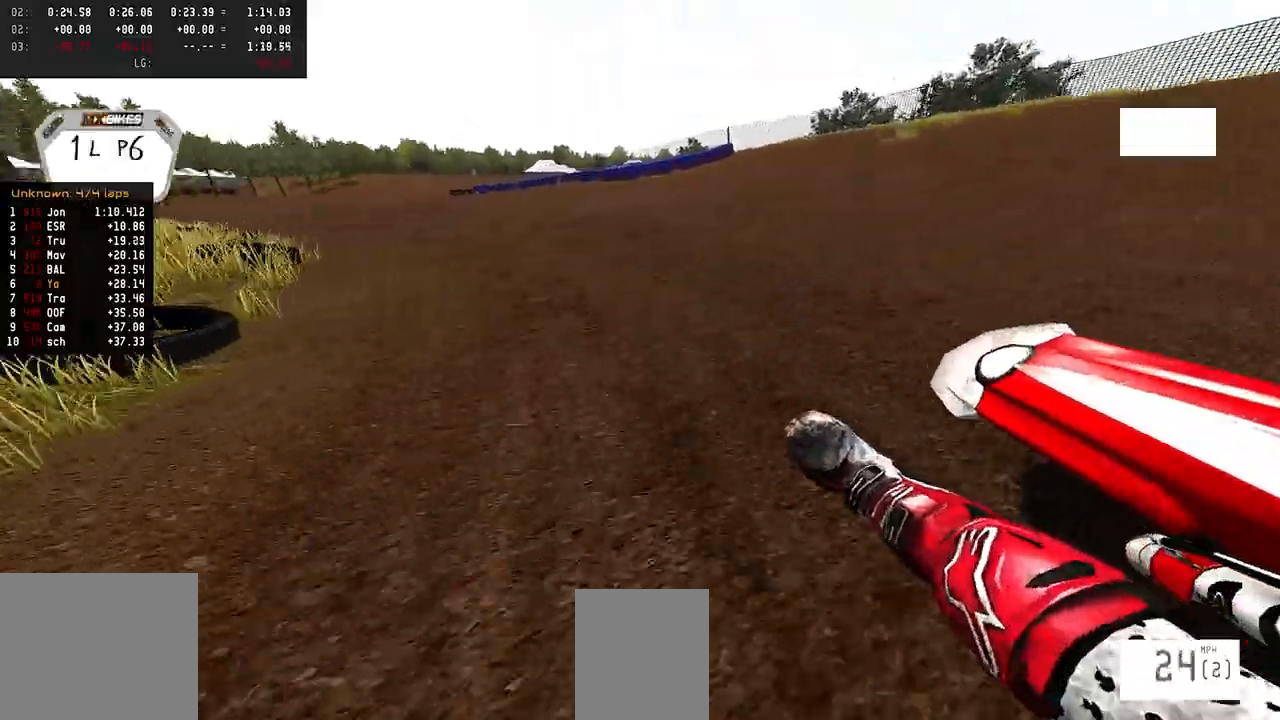
{"dt_ms": 500, "buttons": ["R2"], "left_stick": "left", "right_stick": "up", "events": [[117, "R2", "down"]]}
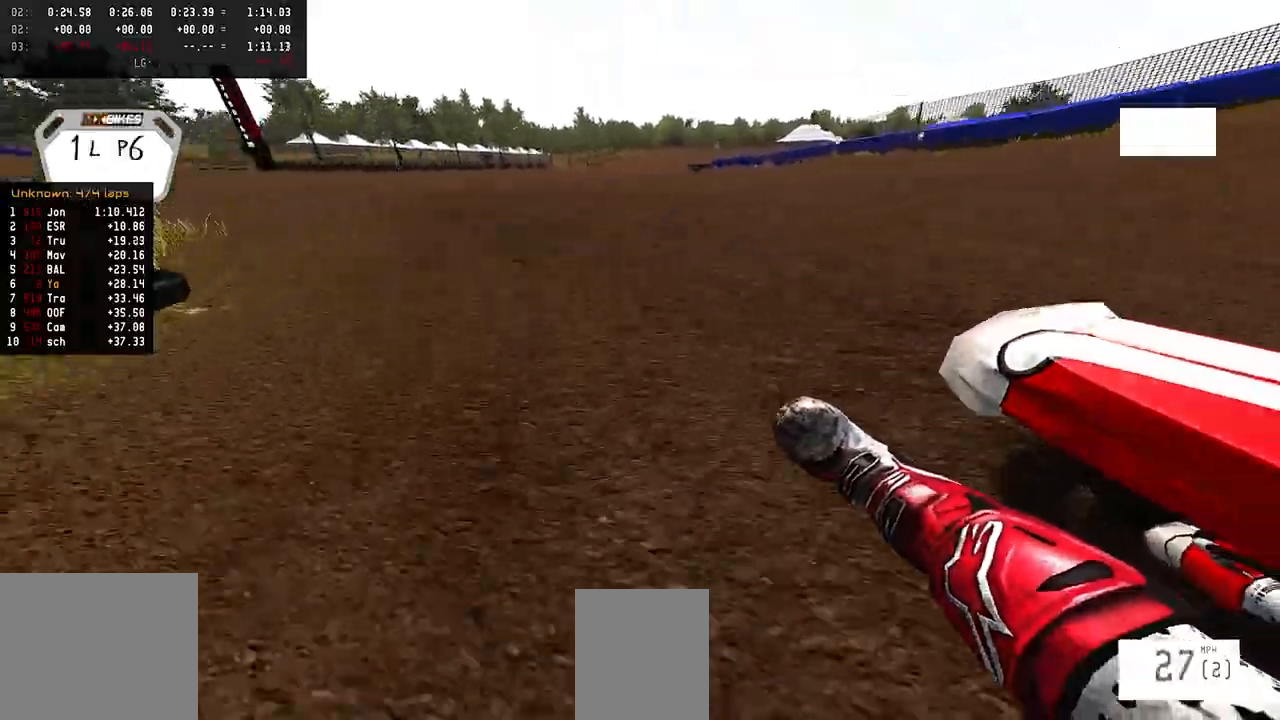
{"dt_ms": 500, "buttons": ["R2"], "left_stick": "left", "right_stick": "up", "events": []}
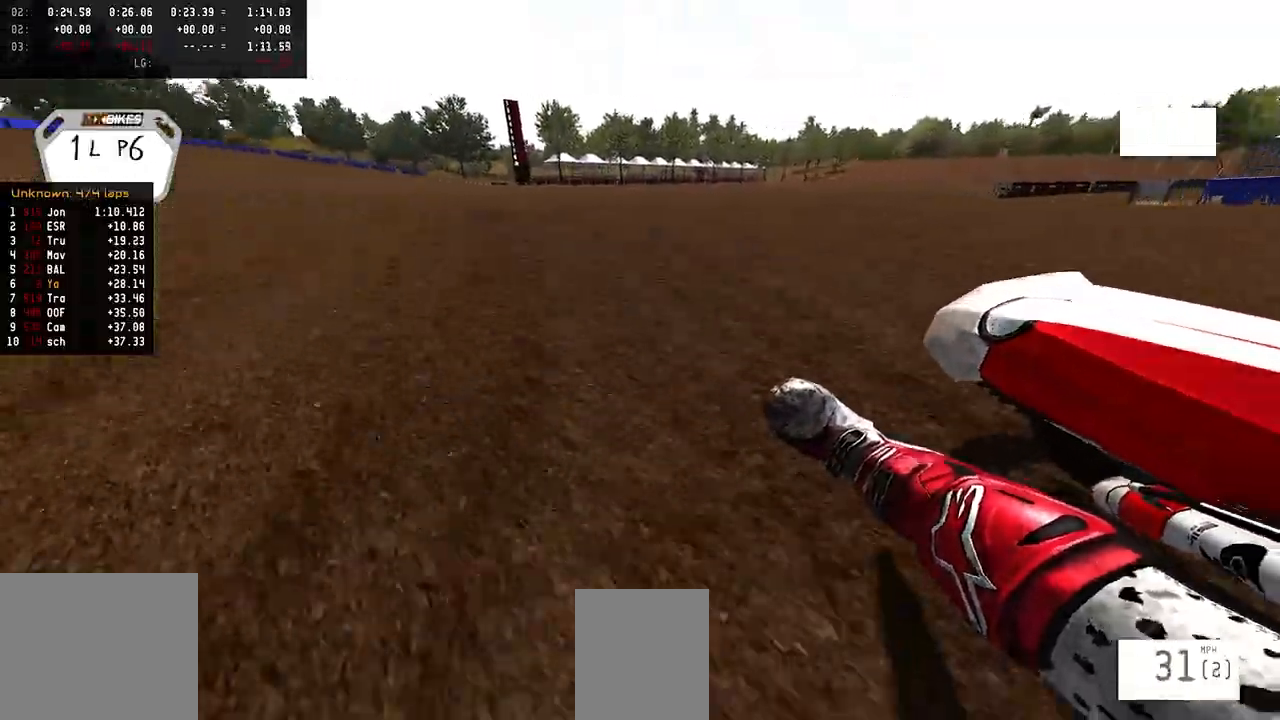
{"dt_ms": 500, "buttons": ["R2"], "left_stick": "up", "right_stick": "up", "events": [[150, "left_stick", "up-left"], [267, "left_stick", "up"]]}
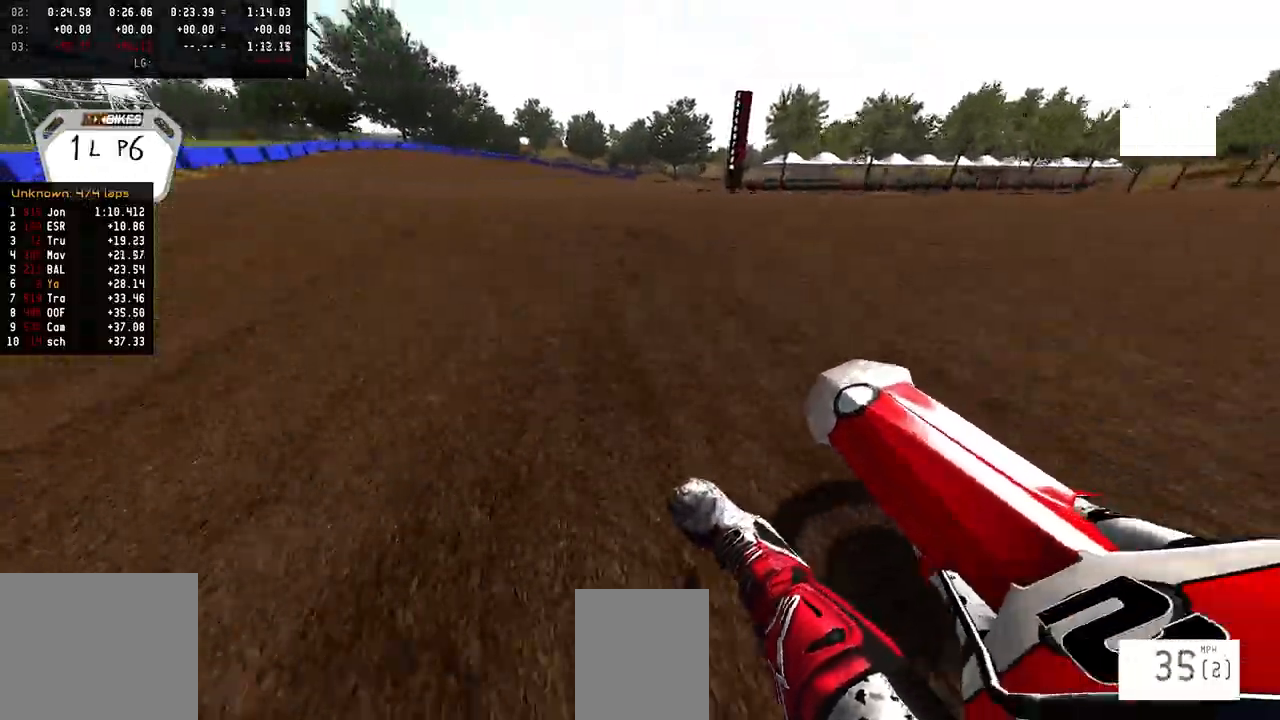
{"dt_ms": 500, "buttons": ["R2"], "left_stick": "up-right", "right_stick": "center", "events": [[183, "left_stick", "up-right"], [433, "right_stick", "center"]]}
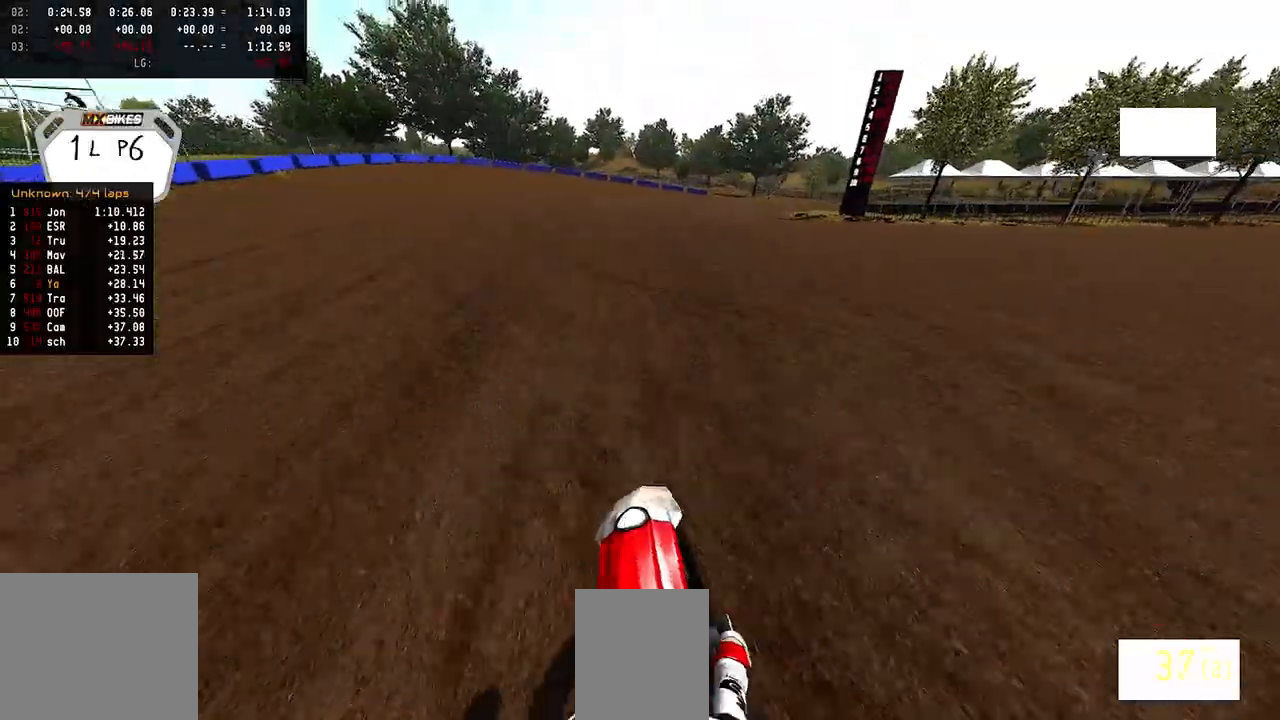
{"dt_ms": 500, "buttons": ["R2"], "left_stick": "up-right", "right_stick": "center", "events": []}
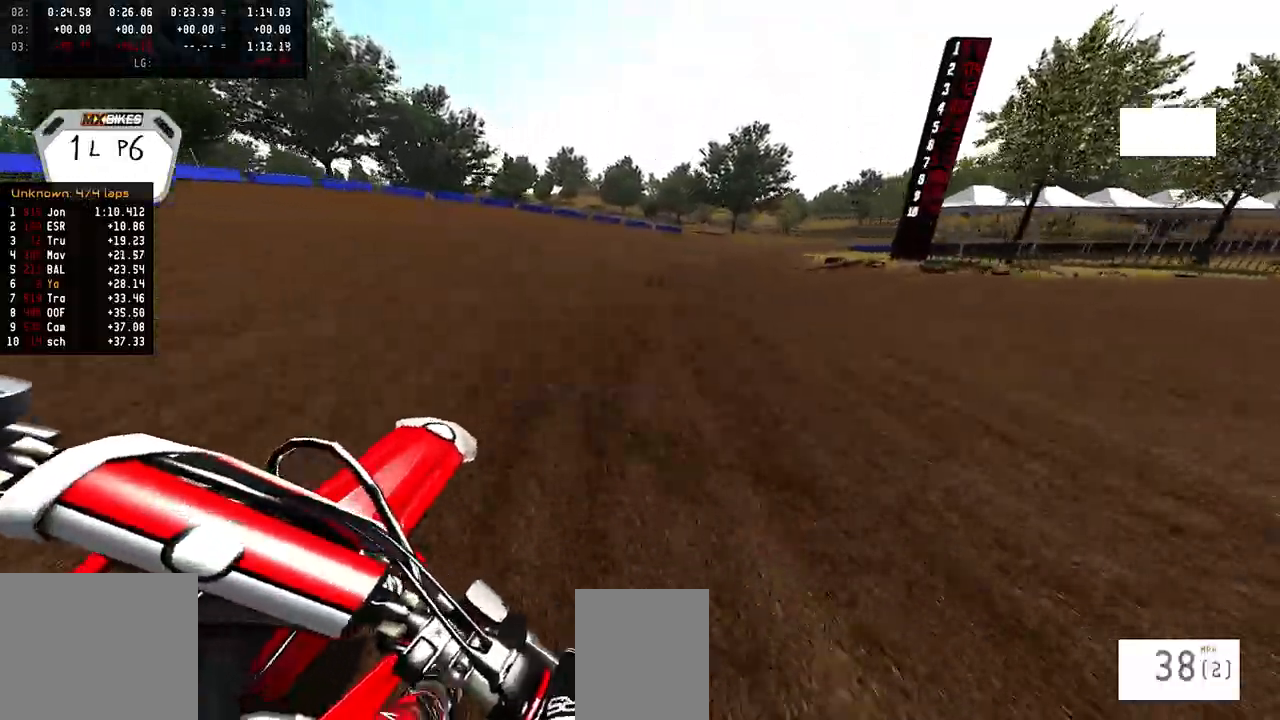
{"dt_ms": 500, "buttons": ["R2"], "left_stick": "up-right", "right_stick": "center", "events": []}
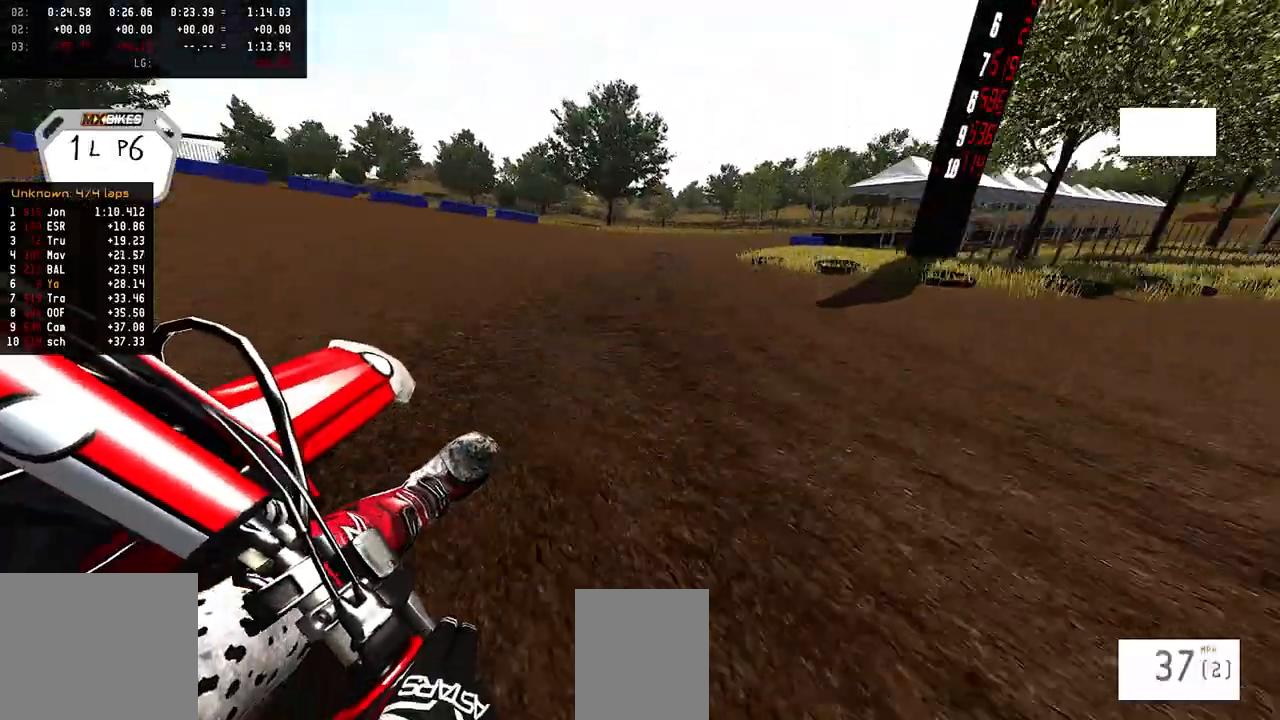
{"dt_ms": 500, "buttons": ["R2"], "left_stick": "up-right", "right_stick": "center", "events": []}
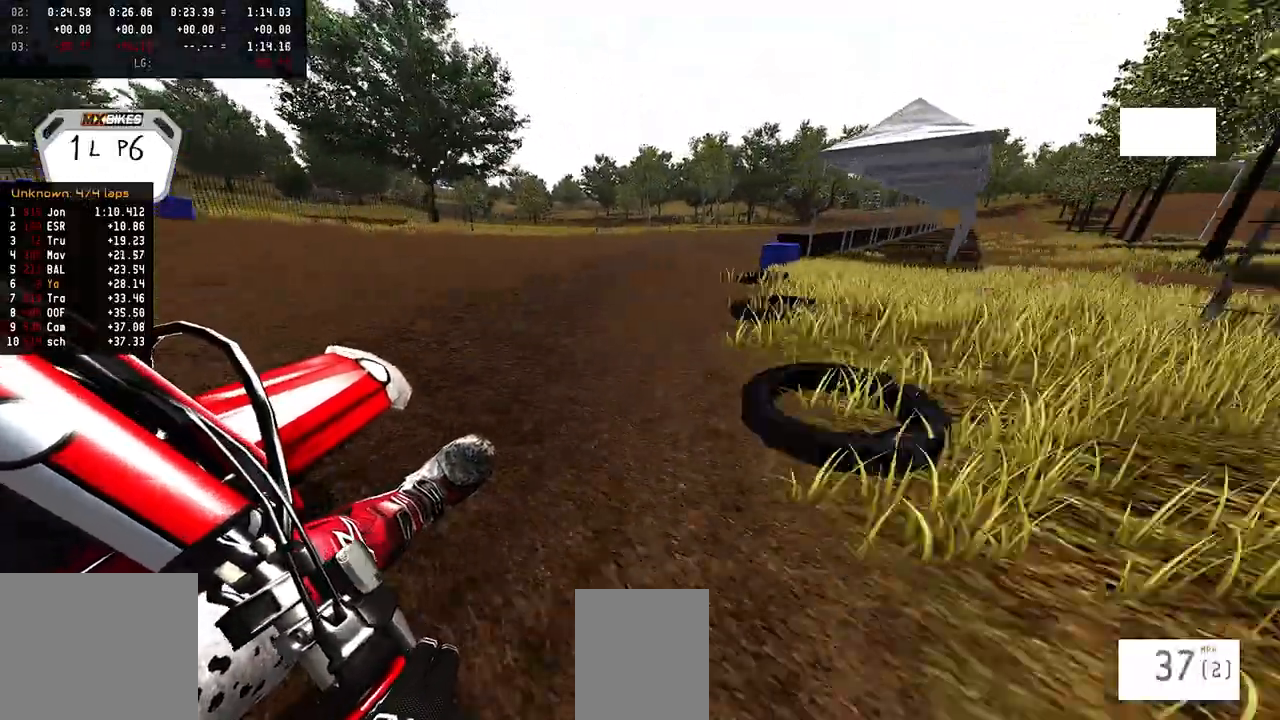
{"dt_ms": 500, "buttons": ["R2"], "left_stick": "up-right", "right_stick": "center", "events": []}
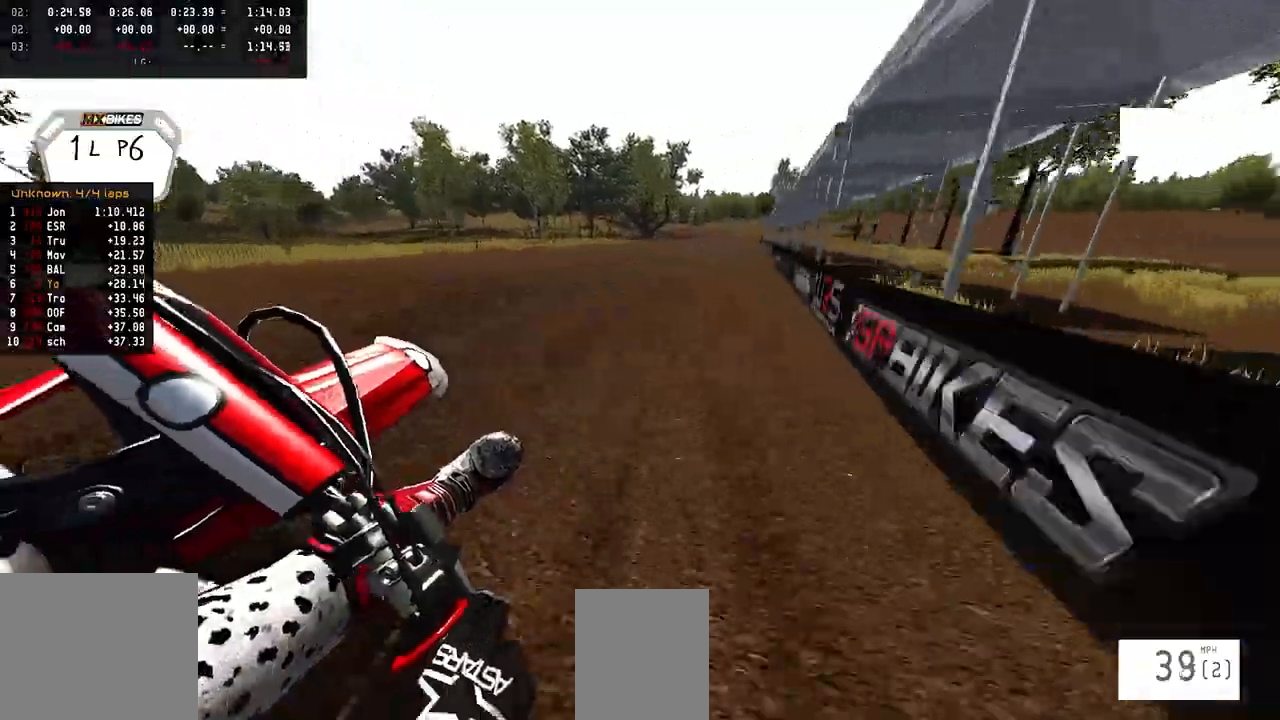
{"dt_ms": 500, "buttons": ["R2"], "left_stick": "center", "right_stick": "down-left", "events": [[83, "right_stick", "down"], [133, "right_stick", "down-left"], [367, "left_stick", "center"]]}
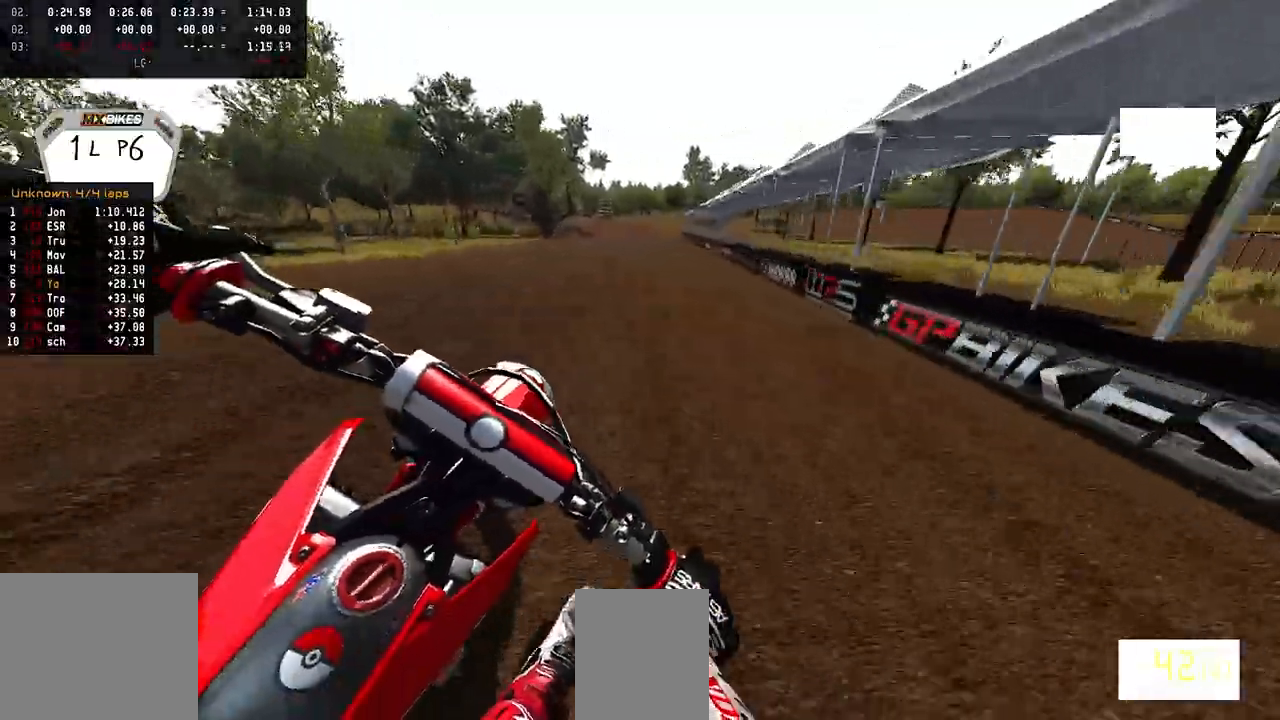
{"dt_ms": 500, "buttons": ["R2"], "left_stick": "center", "right_stick": "down-left", "events": []}
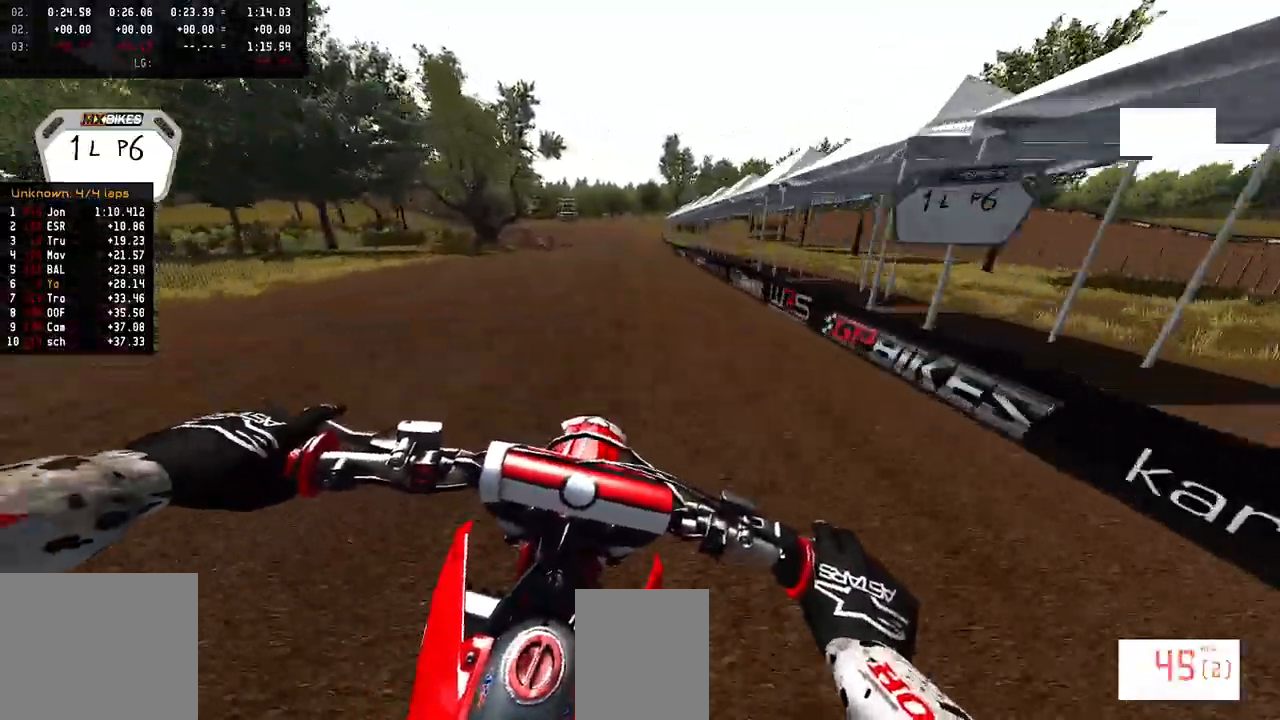
{"dt_ms": 500, "buttons": ["R2"], "left_stick": "left", "right_stick": "center", "events": [[33, "right_stick", "center"], [500, "left_stick", "left"]]}
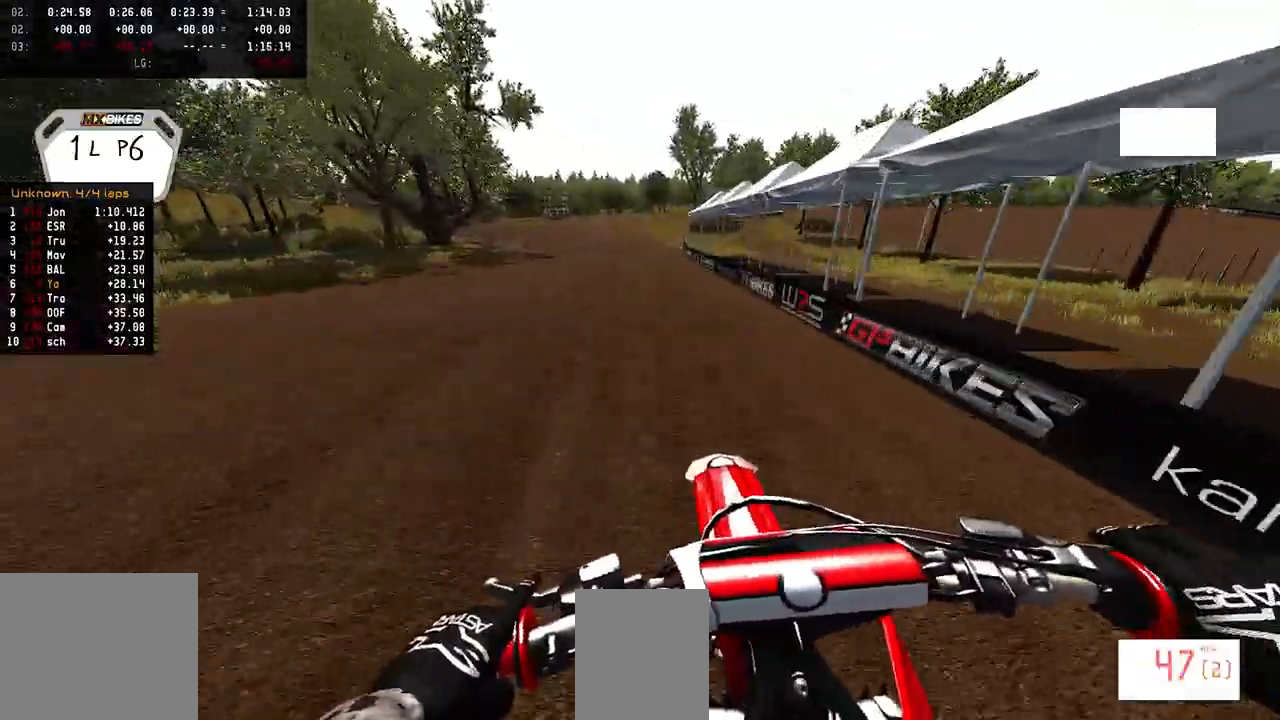
{"dt_ms": 500, "buttons": ["R2"], "left_stick": "left", "right_stick": "center", "events": []}
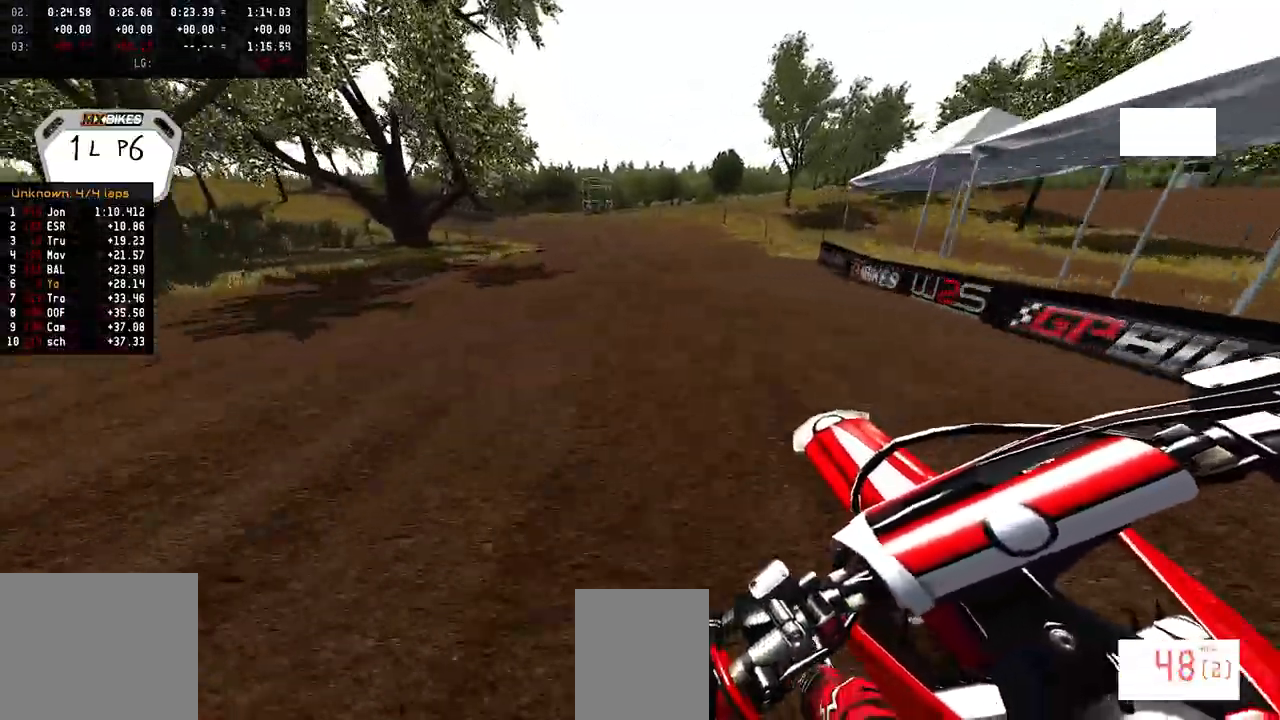
{"dt_ms": 500, "buttons": ["R2"], "left_stick": "left", "right_stick": "center", "events": []}
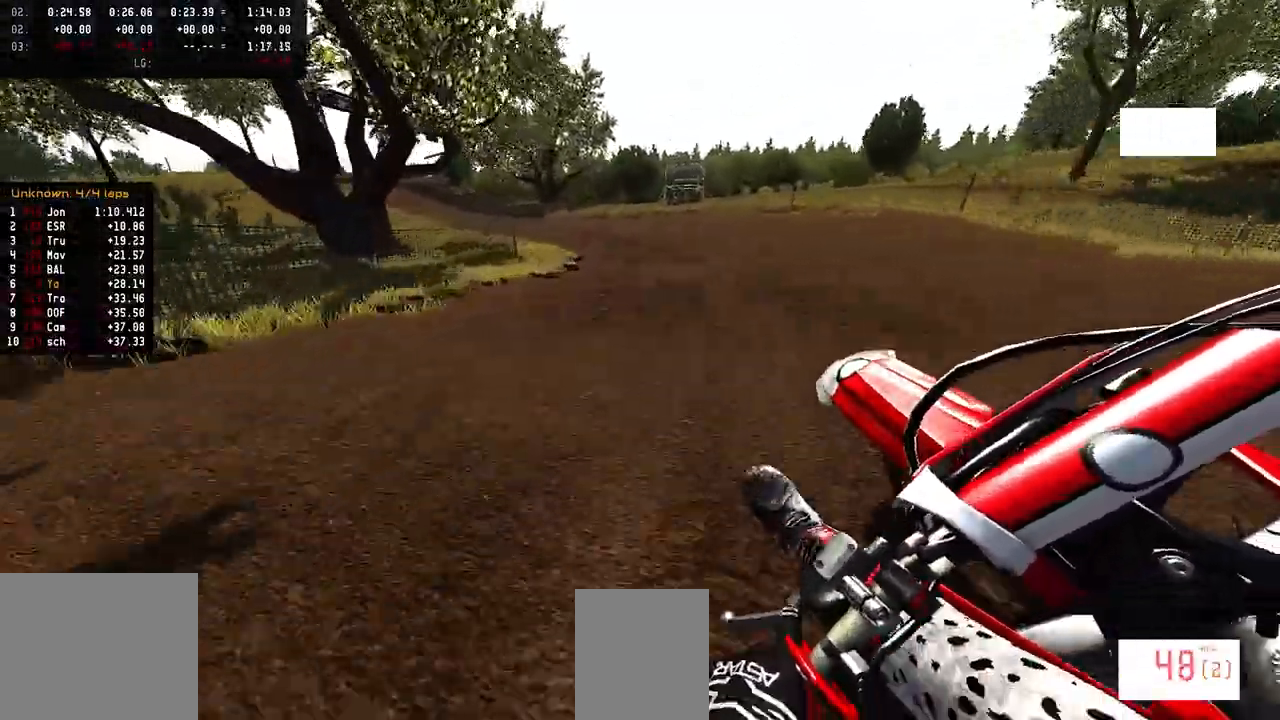
{"dt_ms": 500, "buttons": ["R2"], "left_stick": "left", "right_stick": "center", "events": [[67, "R2", "up"], [350, "TRIANGLE", "down"], [433, "R2", "down"], [433, "TRIANGLE", "up"]]}
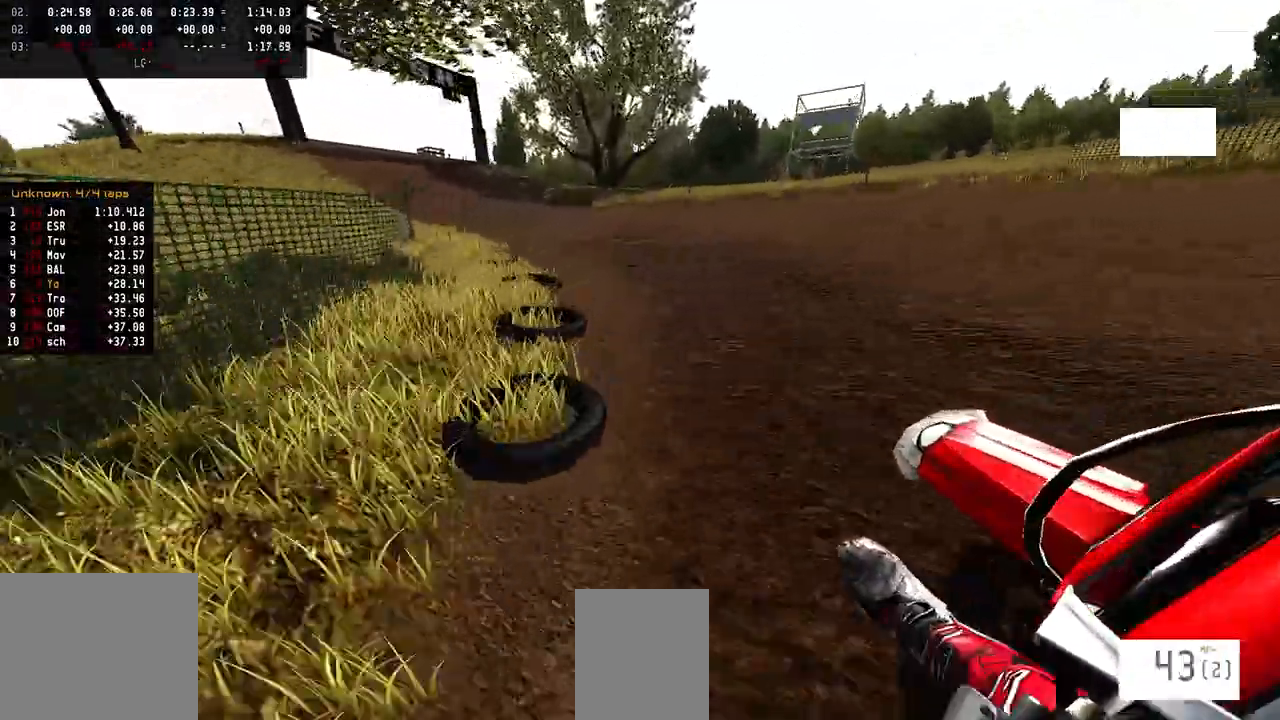
{"dt_ms": 500, "buttons": ["R2"], "left_stick": "left", "right_stick": "center", "events": []}
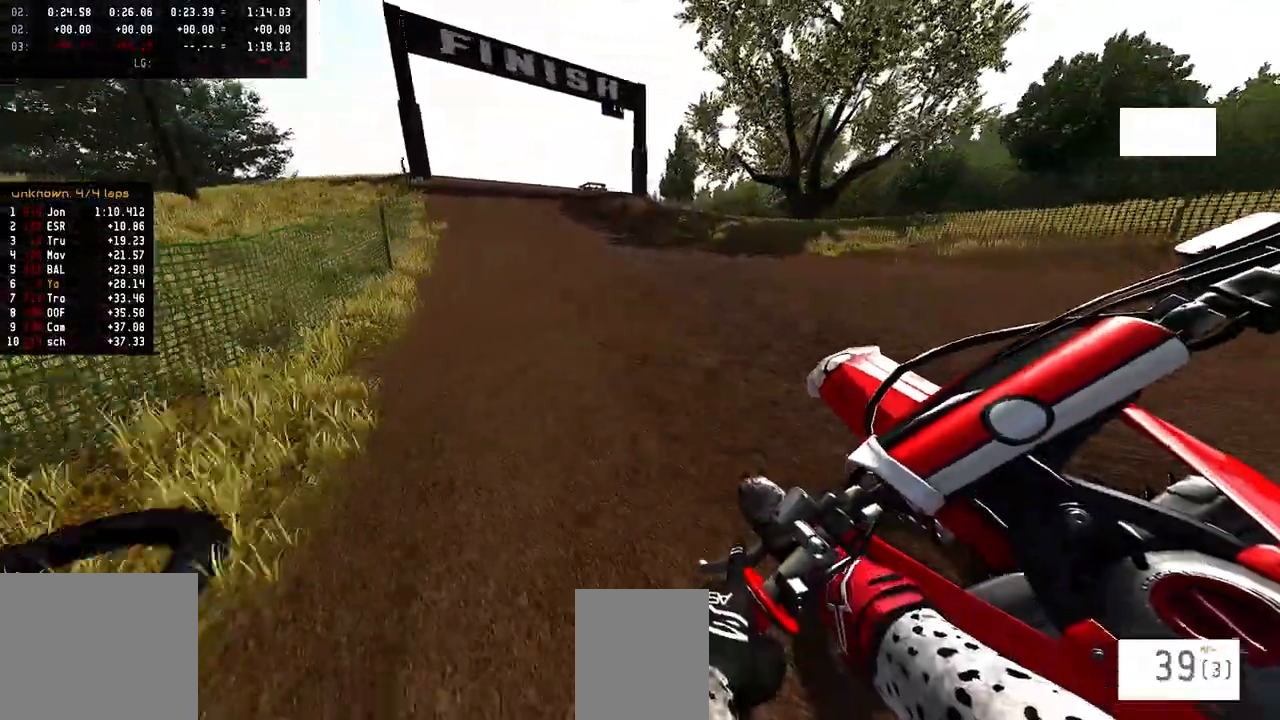
{"dt_ms": 500, "buttons": ["TRIANGLE", "R3"], "left_stick": "center", "right_stick": "center", "events": [[383, "R3", "down"], [383, "left_stick", "center"], [450, "R2", "up"], [500, "TRIANGLE", "down"]]}
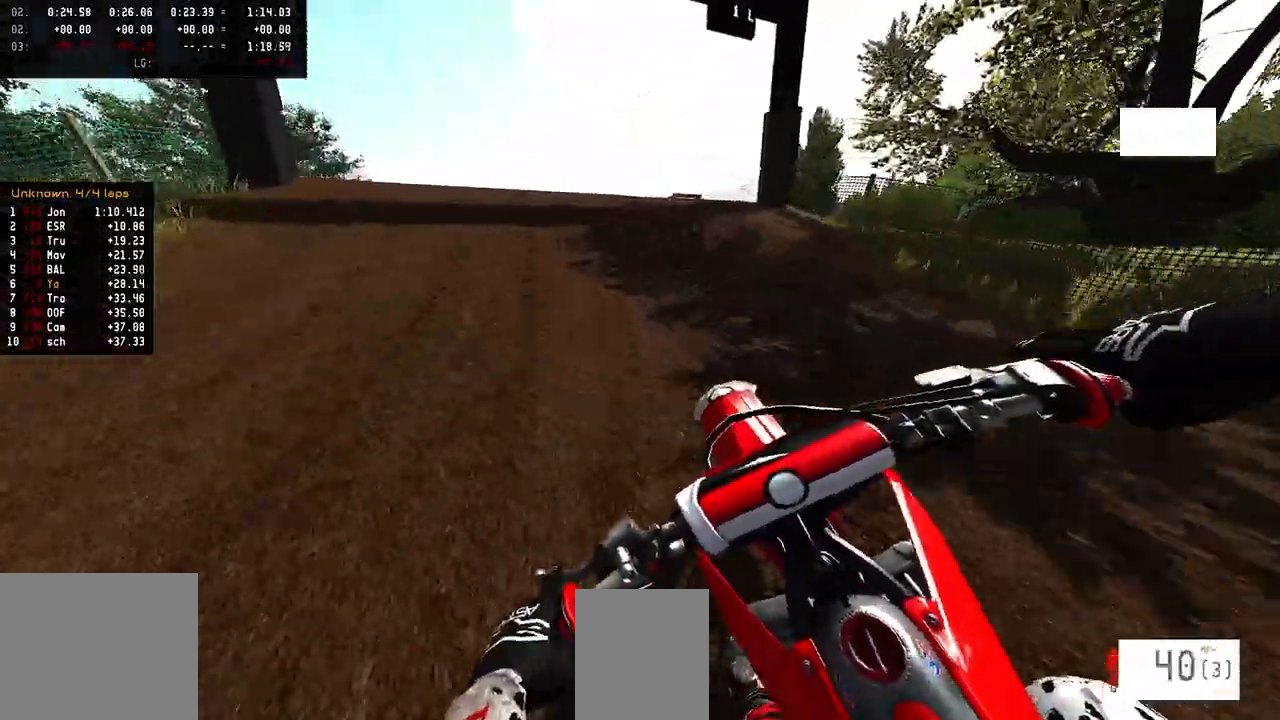
{"dt_ms": 1000, "buttons": ["R2"], "left_stick": "center", "right_stick": "up"}
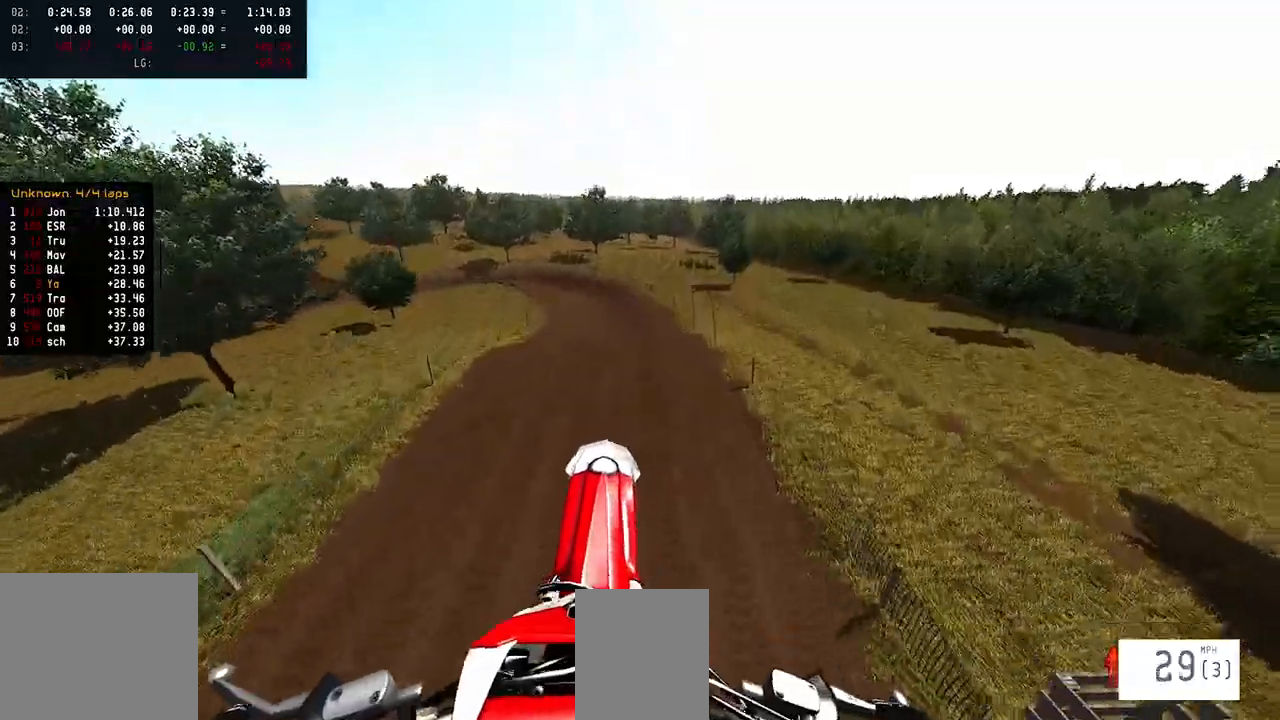
{"dt_ms": 500, "buttons": ["R2"], "left_stick": "center", "right_stick": "up", "events": [[333, "R2", "up"], [500, "R2", "down"]]}
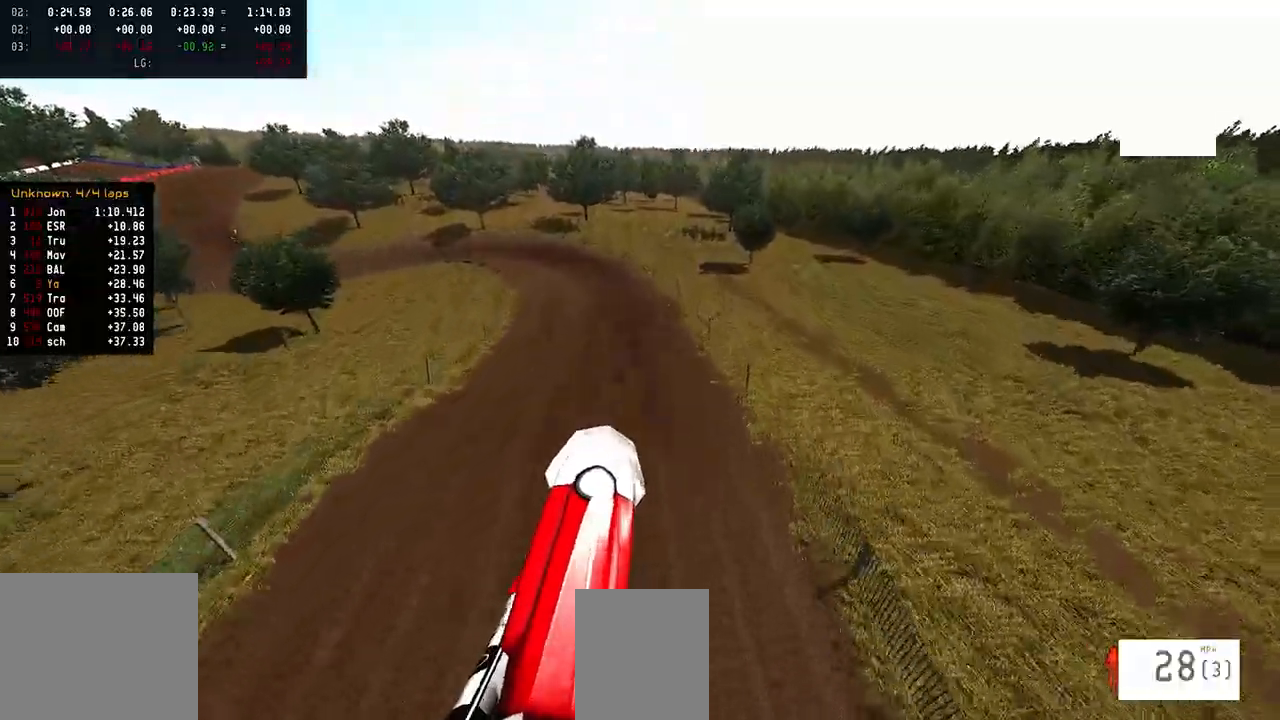
{"dt_ms": 500, "buttons": ["R2"], "left_stick": "center", "right_stick": "up", "events": []}
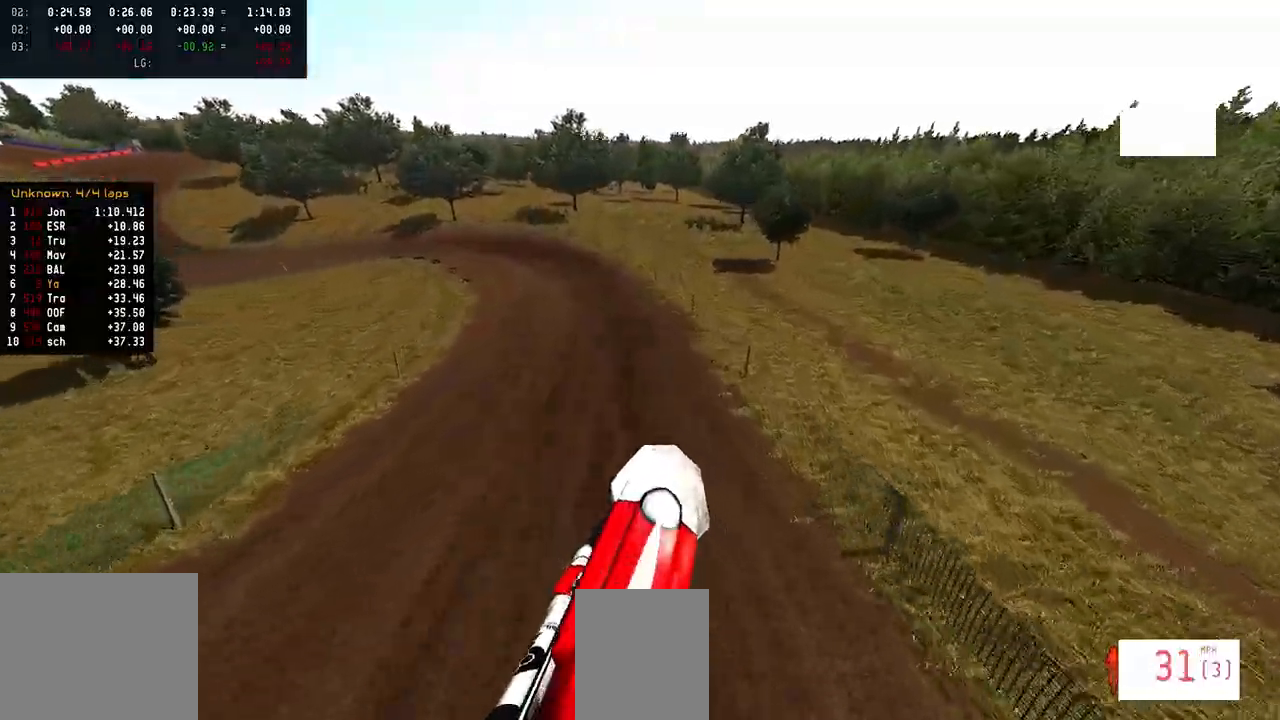
{"dt_ms": 500, "buttons": ["R2"], "left_stick": "center", "right_stick": "down", "events": [[200, "right_stick", "center"], [417, "R1", "down"], [417, "R3", "down"], [467, "right_stick", "down"], [500, "R1", "up"], [500, "R3", "up"]]}
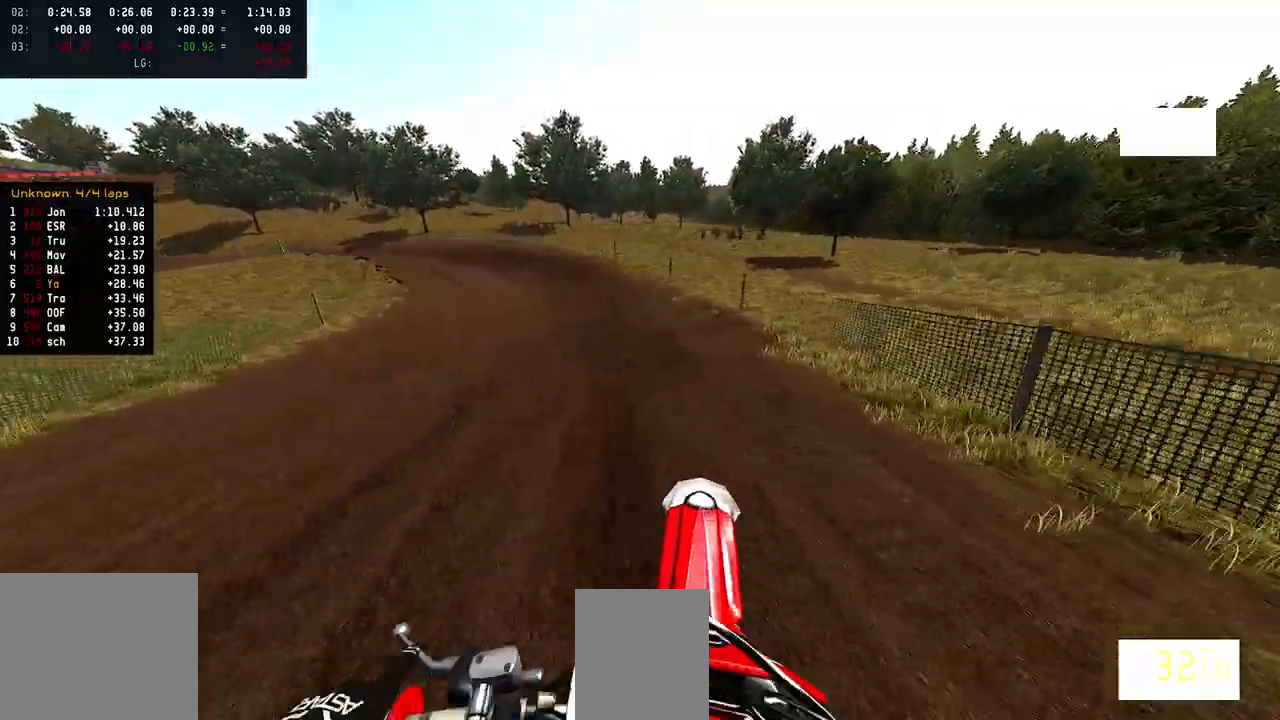
{"dt_ms": 500, "buttons": ["R2"], "left_stick": "left", "right_stick": "center", "events": [[117, "R2", "up"], [183, "right_stick", "center"], [250, "R2", "down"], [300, "left_stick", "left"]]}
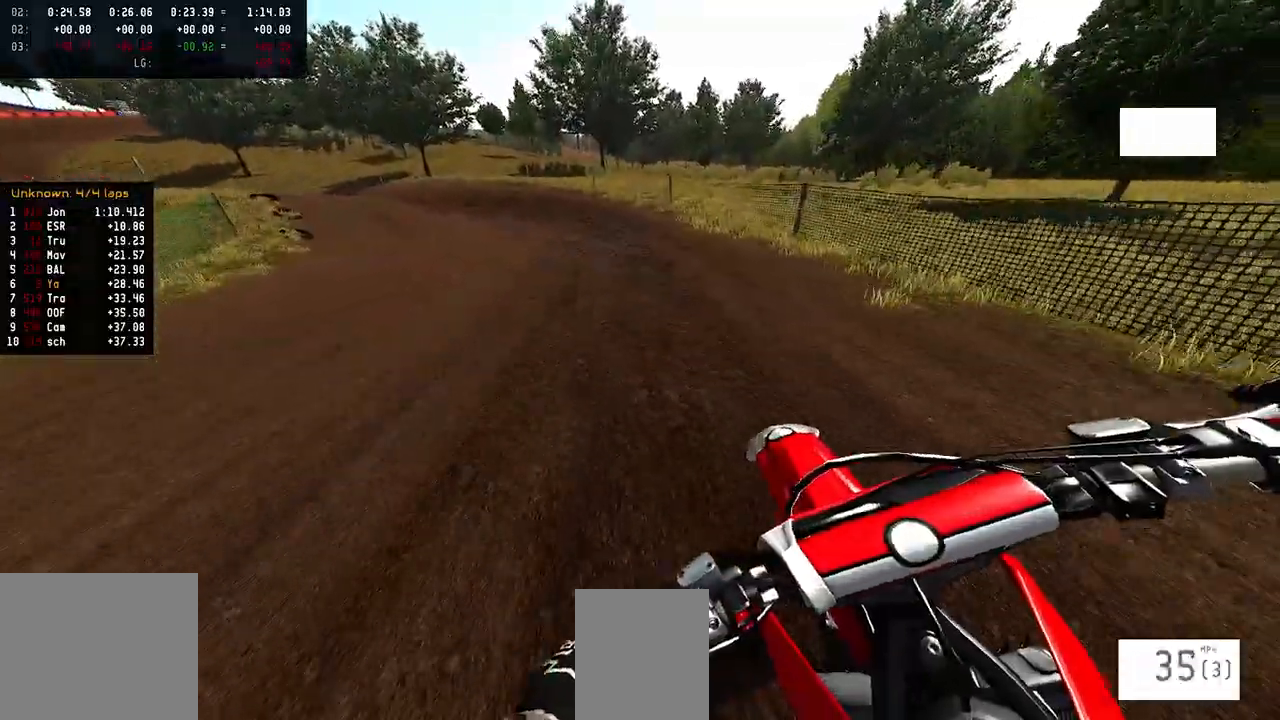
{"dt_ms": 500, "buttons": ["R2"], "left_stick": "left", "right_stick": "center", "events": []}
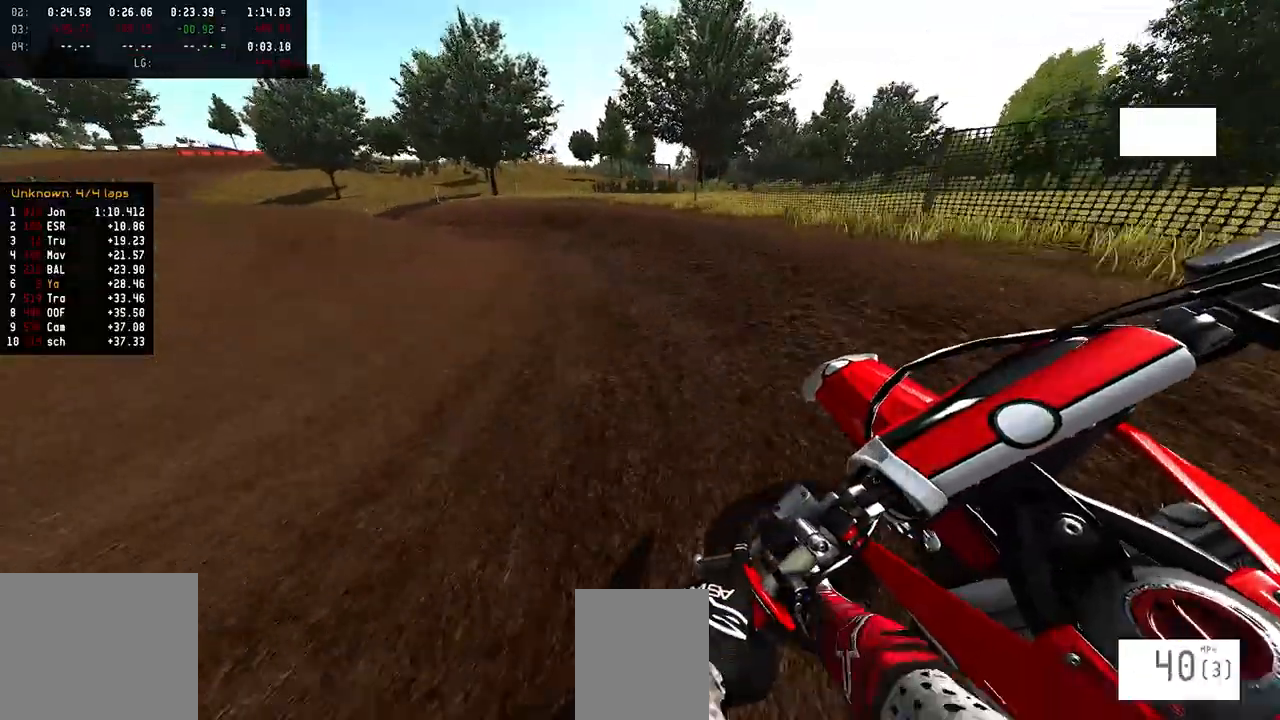
{"dt_ms": 500, "buttons": ["R2"], "left_stick": "left", "right_stick": "center", "events": []}